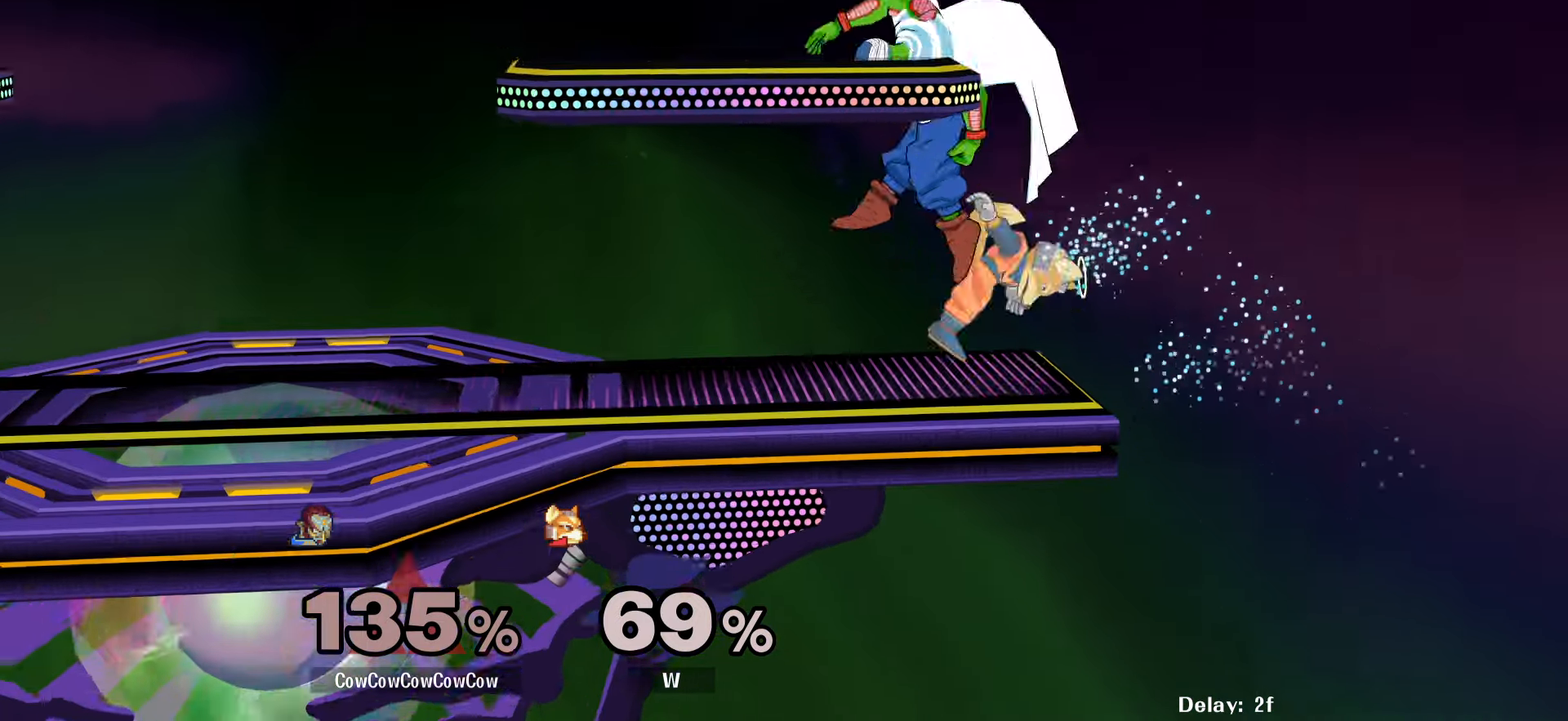
Gameplay with a controller (arcade stick); each line is a JSON object with the inputs held at the frame after it. "events" lists button and stick changes between this image and that frame as [ms after this image, input, new state], when the widget could be followed in between. Not read: L3 R3.
{"buttons": ["L1", "DPAD_UP", "DPAD_LEFT", "C_LEFT"], "events": [[117, "DPAD_UP", "down"], [150, "C_LEFT", "down"], [383, "DPAD_LEFT", "down"], [400, "L1", "down"], [417, "DPAD_RIGHT", "up"]]}
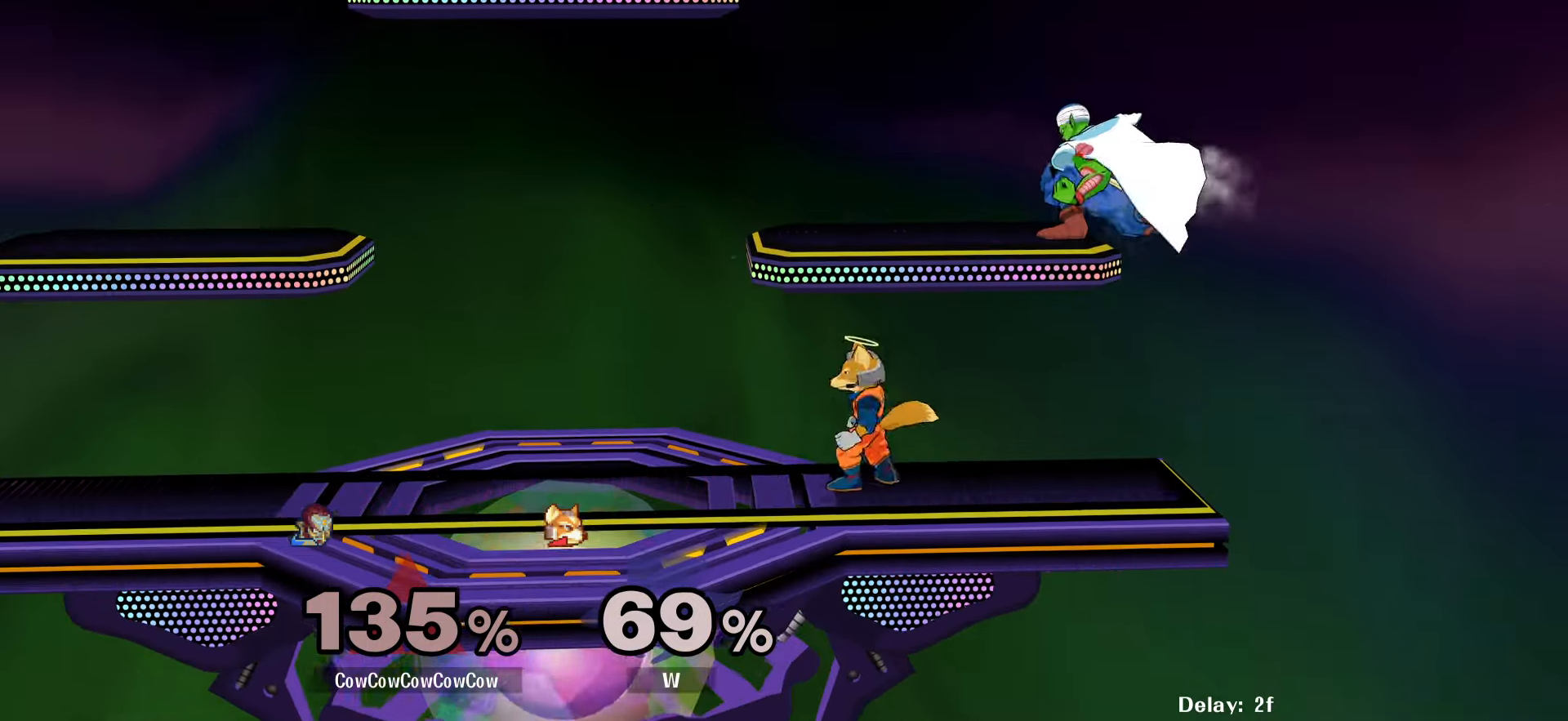
{"buttons": ["L1", "DPAD_LEFT"], "events": [[50, "DPAD_UP", "up"], [483, "C_LEFT", "up"]]}
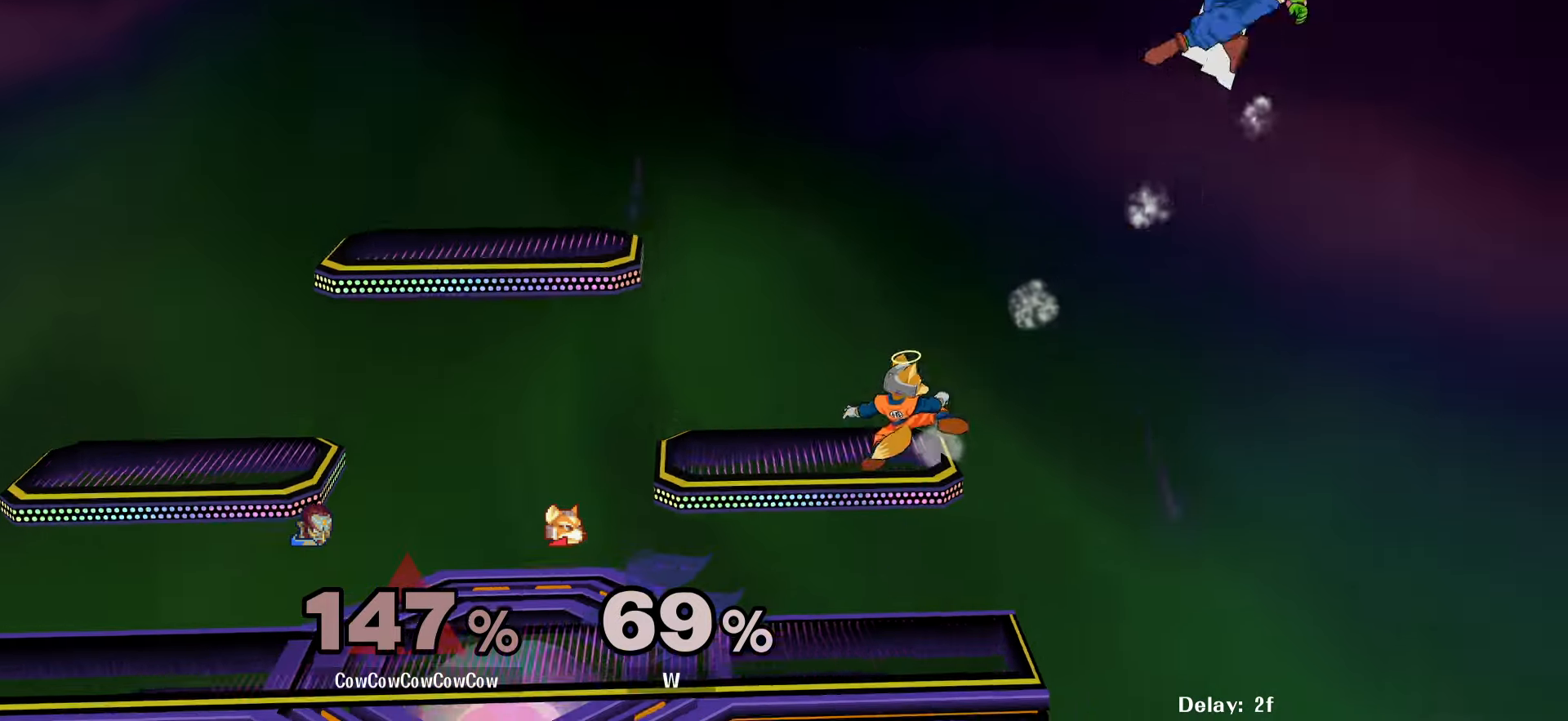
{"buttons": [], "events": [[17, "DPAD_LEFT", "up"], [17, "DPAD_UP", "down"], [17, "L1", "up"], [100, "DPAD_LEFT", "down"], [100, "DPAD_UP", "up"], [167, "DPAD_UP", "down"], [200, "DPAD_LEFT", "up"], [233, "DPAD_UP", "up"], [250, "DPAD_LEFT", "down"], [300, "DPAD_UP", "down"], [350, "DPAD_LEFT", "up"], [367, "DPAD_UP", "up"], [400, "DPAD_LEFT", "down"], [433, "DPAD_UP", "down"], [500, "DPAD_LEFT", "up"], [500, "DPAD_UP", "up"]]}
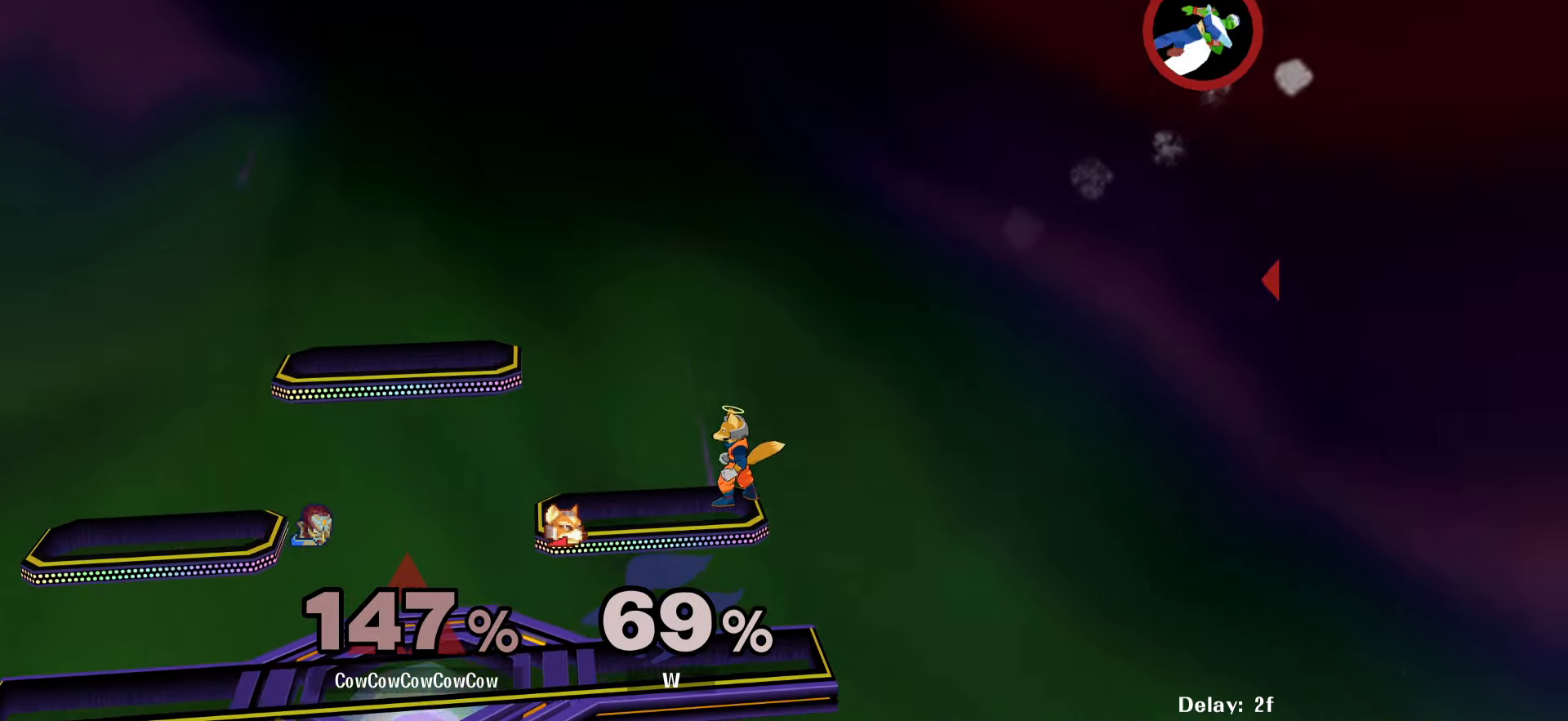
{"buttons": ["DPAD_LEFT"], "events": [[50, "DPAD_LEFT", "down"], [150, "DPAD_LEFT", "up"], [184, "DPAD_UP", "down"], [200, "DPAD_LEFT", "down"], [250, "DPAD_UP", "up"], [284, "DPAD_LEFT", "up"], [317, "DPAD_UP", "down"], [334, "DPAD_LEFT", "down"], [384, "DPAD_UP", "up"], [450, "DPAD_UP", "down"], [500, "DPAD_UP", "up"]]}
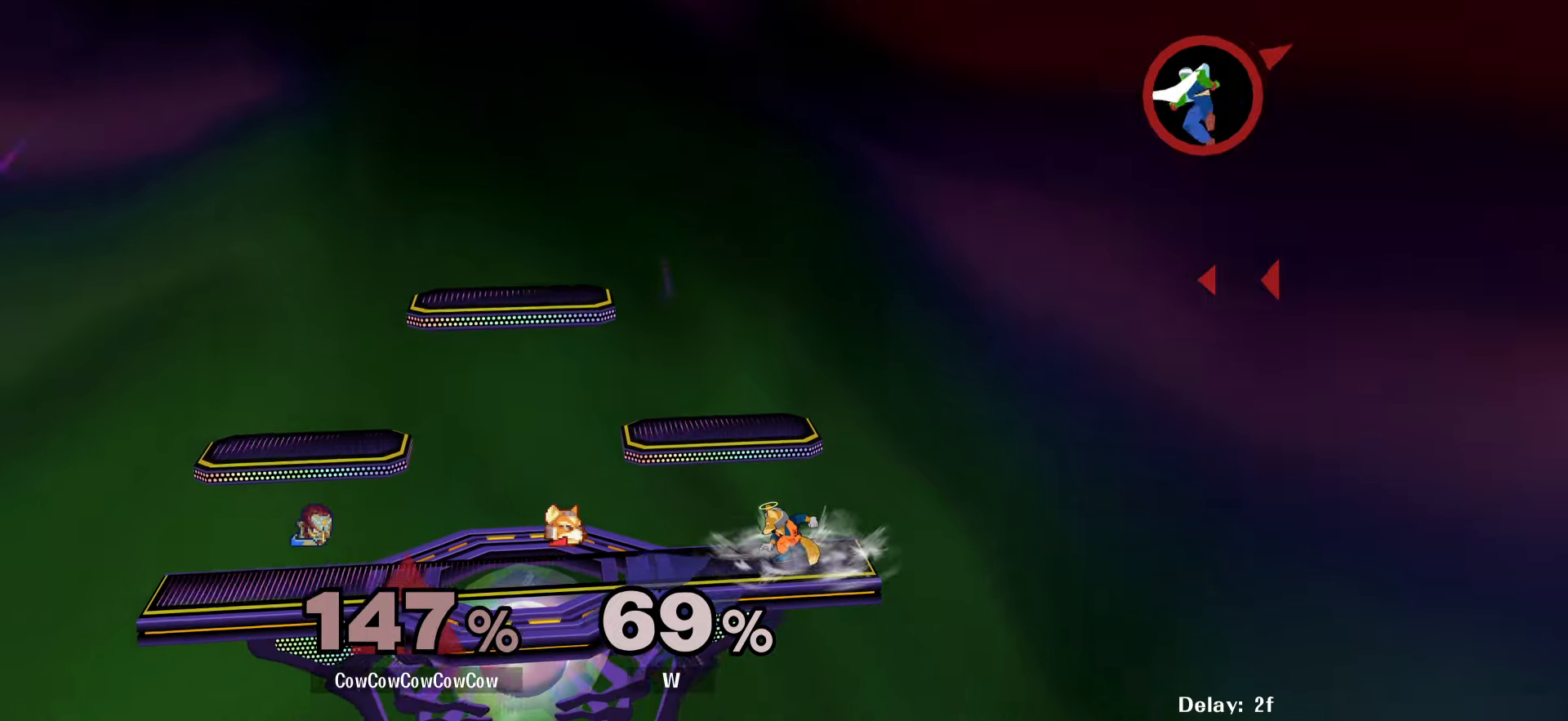
{"buttons": ["B", "DPAD_DOWN", "DPAD_LEFT"], "events": [[67, "DPAD_UP", "down"], [167, "DPAD_UP", "up"], [317, "DPAD_DOWN", "down"], [350, "B", "down"]]}
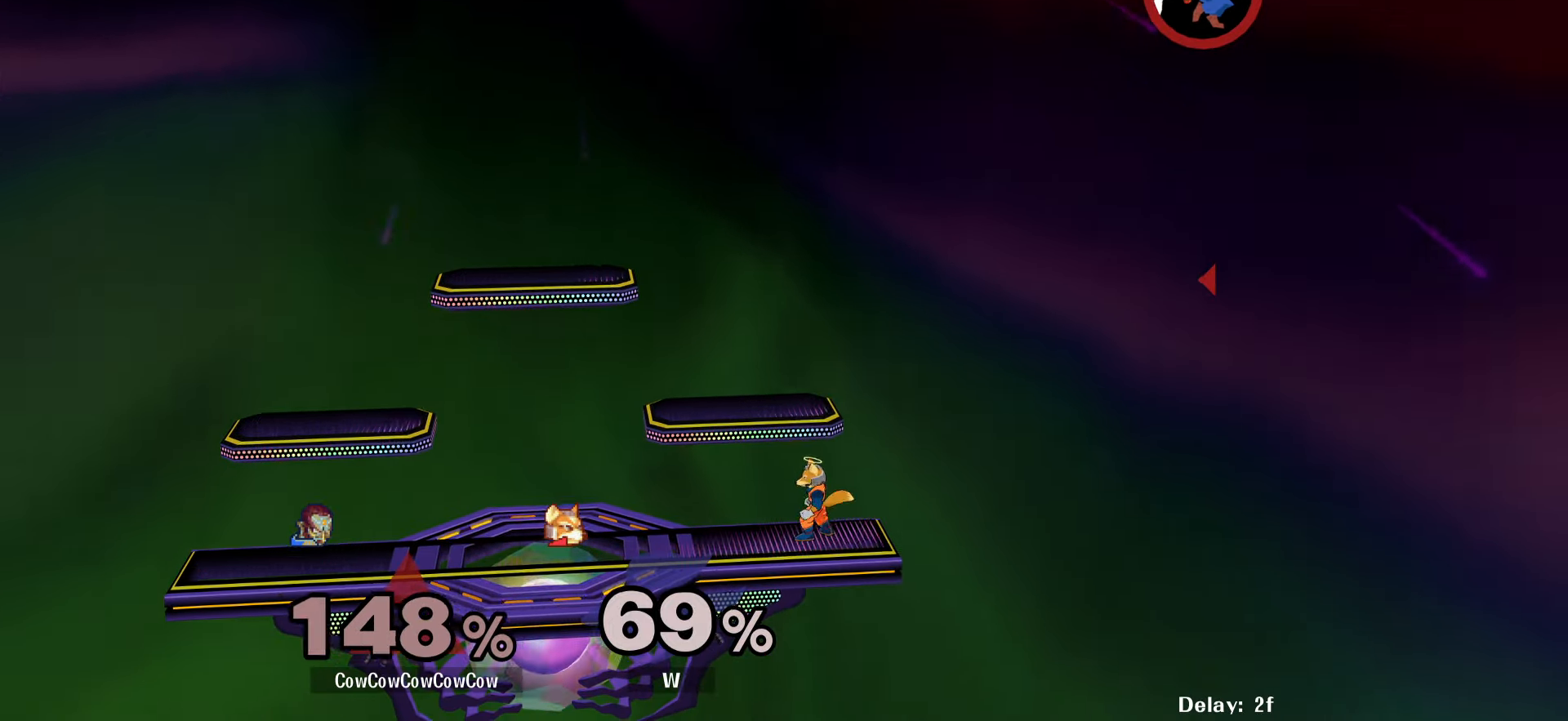
{"buttons": ["DPAD_LEFT"], "events": [[67, "DPAD_DOWN", "up"], [84, "DPAD_UP", "down"], [284, "B", "up"], [284, "DPAD_UP", "up"]]}
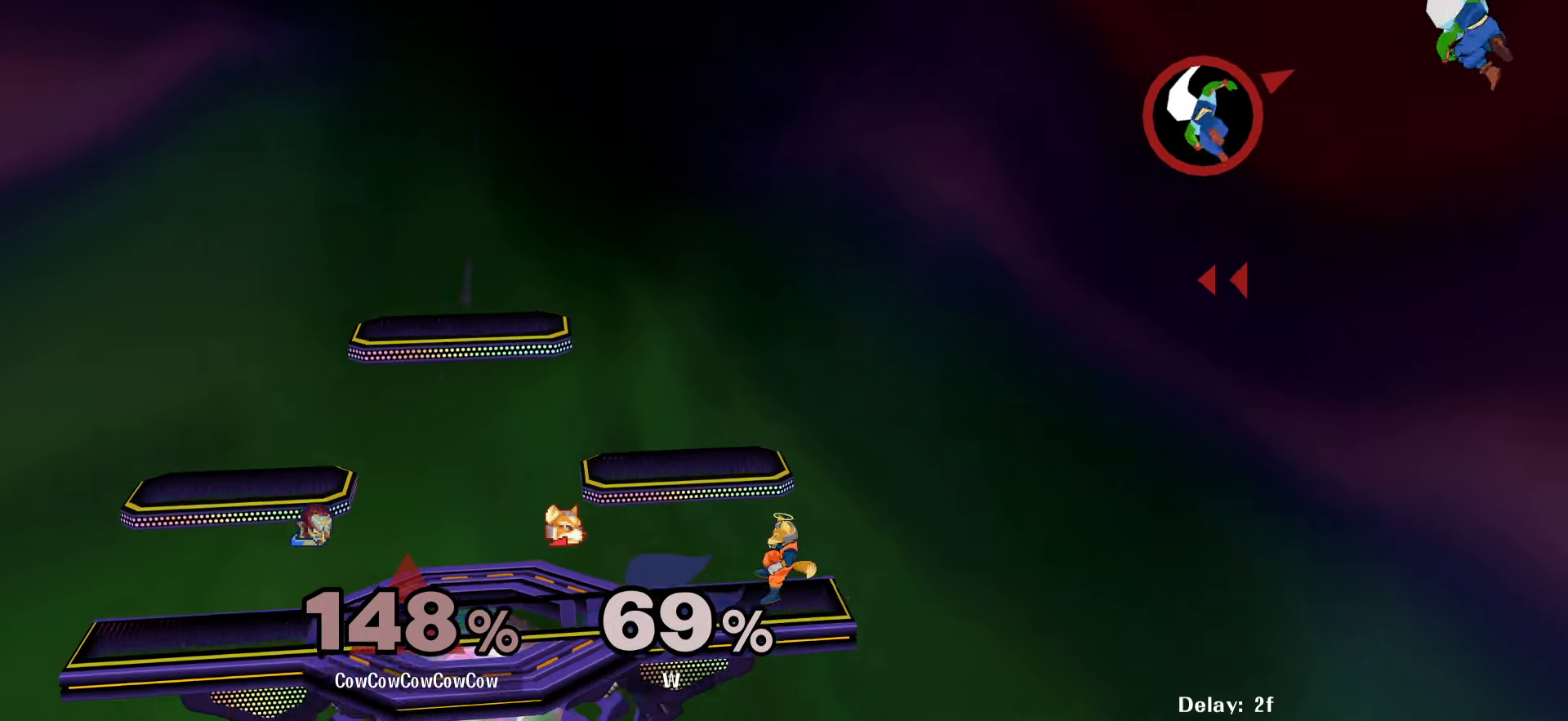
{"buttons": ["DPAD_LEFT"], "events": [[334, "DPAD_UP", "down"], [434, "DPAD_UP", "up"]]}
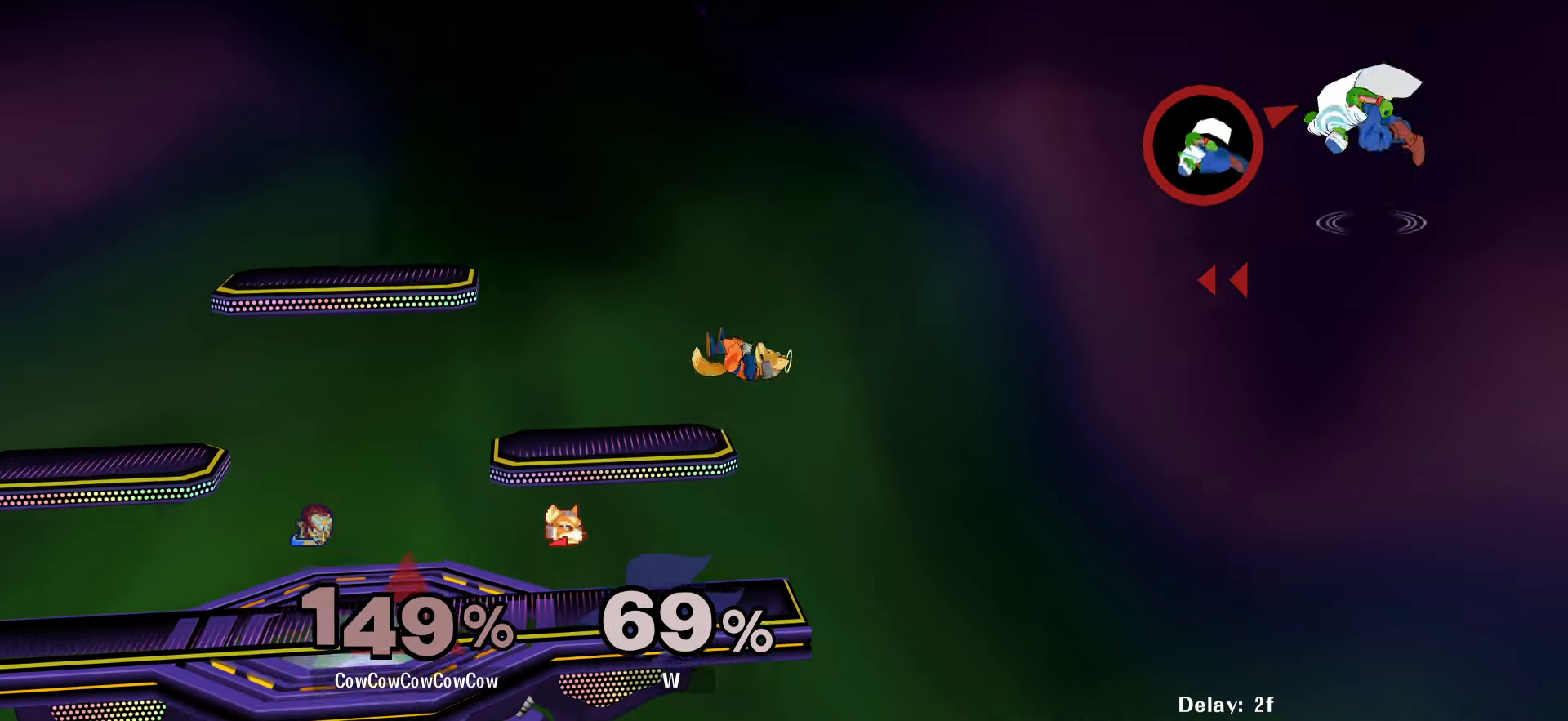
{"buttons": ["DPAD_LEFT"], "events": [[84, "DPAD_DOWN", "down"], [134, "B", "down"], [350, "DPAD_DOWN", "up"], [367, "B", "up"]]}
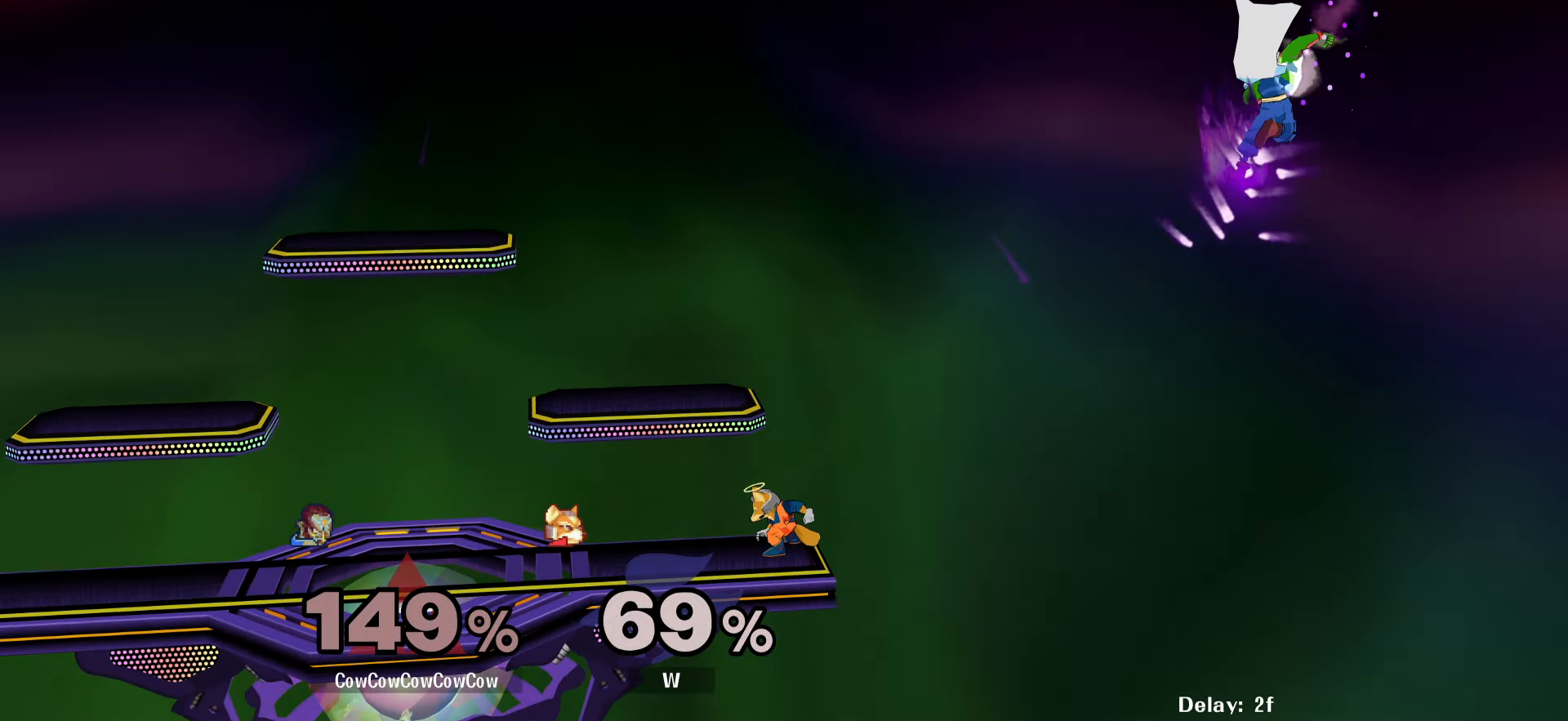
{"buttons": ["DPAD_LEFT"], "events": []}
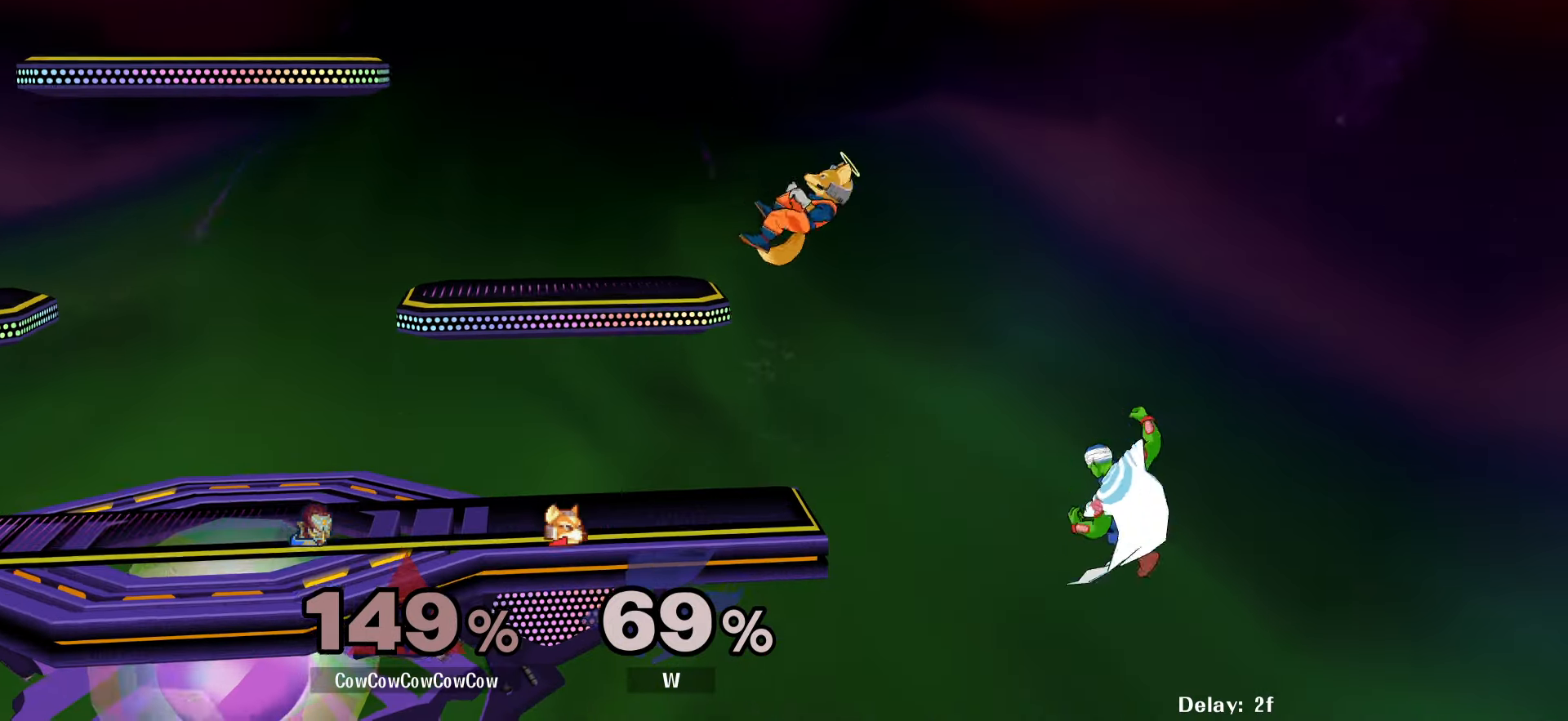
{"buttons": ["DPAD_LEFT"], "events": [[150, "DPAD_LEFT", "up"], [334, "Y", "down"], [450, "Y", "up"], [467, "DPAD_LEFT", "down"]]}
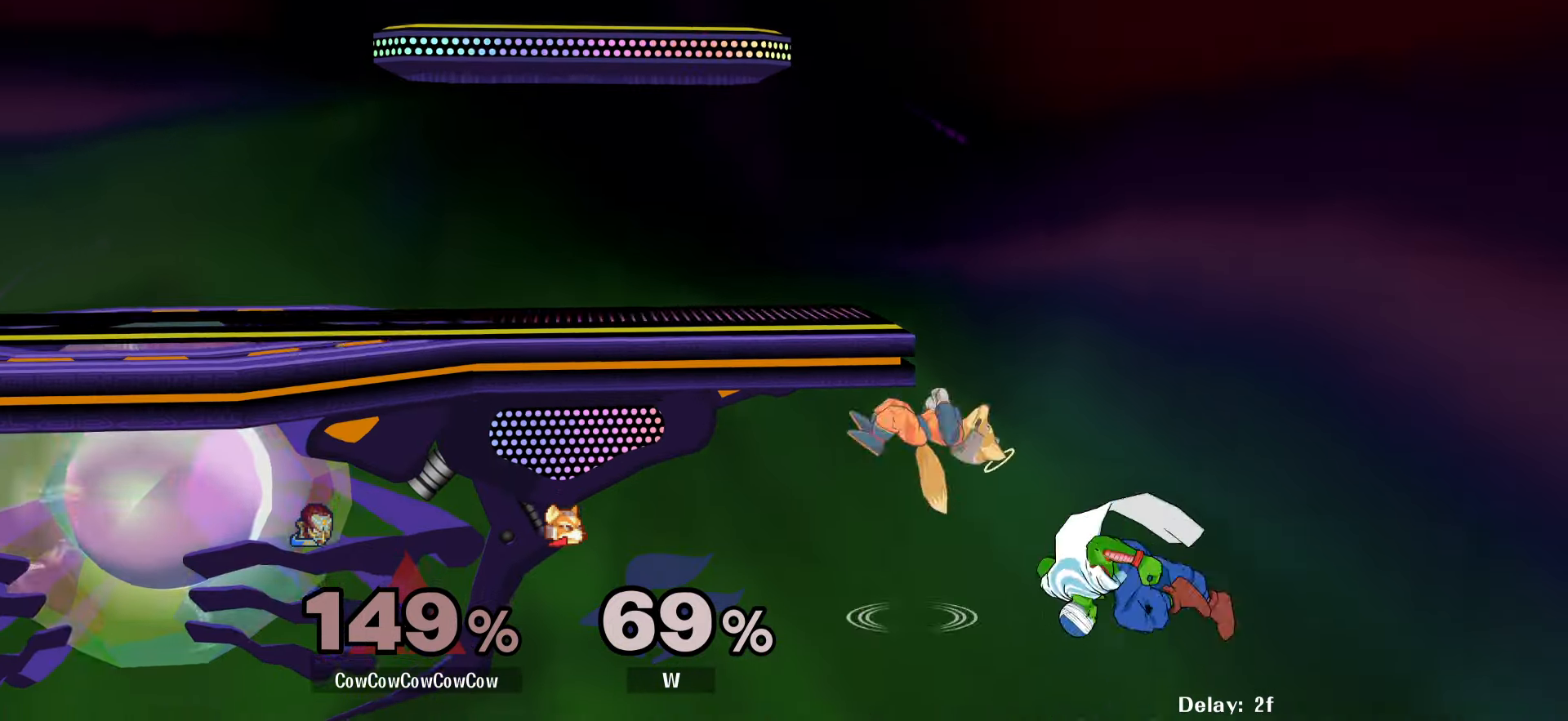
{"buttons": ["DPAD_UP", "DPAD_LEFT"], "events": [[117, "DPAD_UP", "down"], [134, "B", "down"], [250, "B", "up"]]}
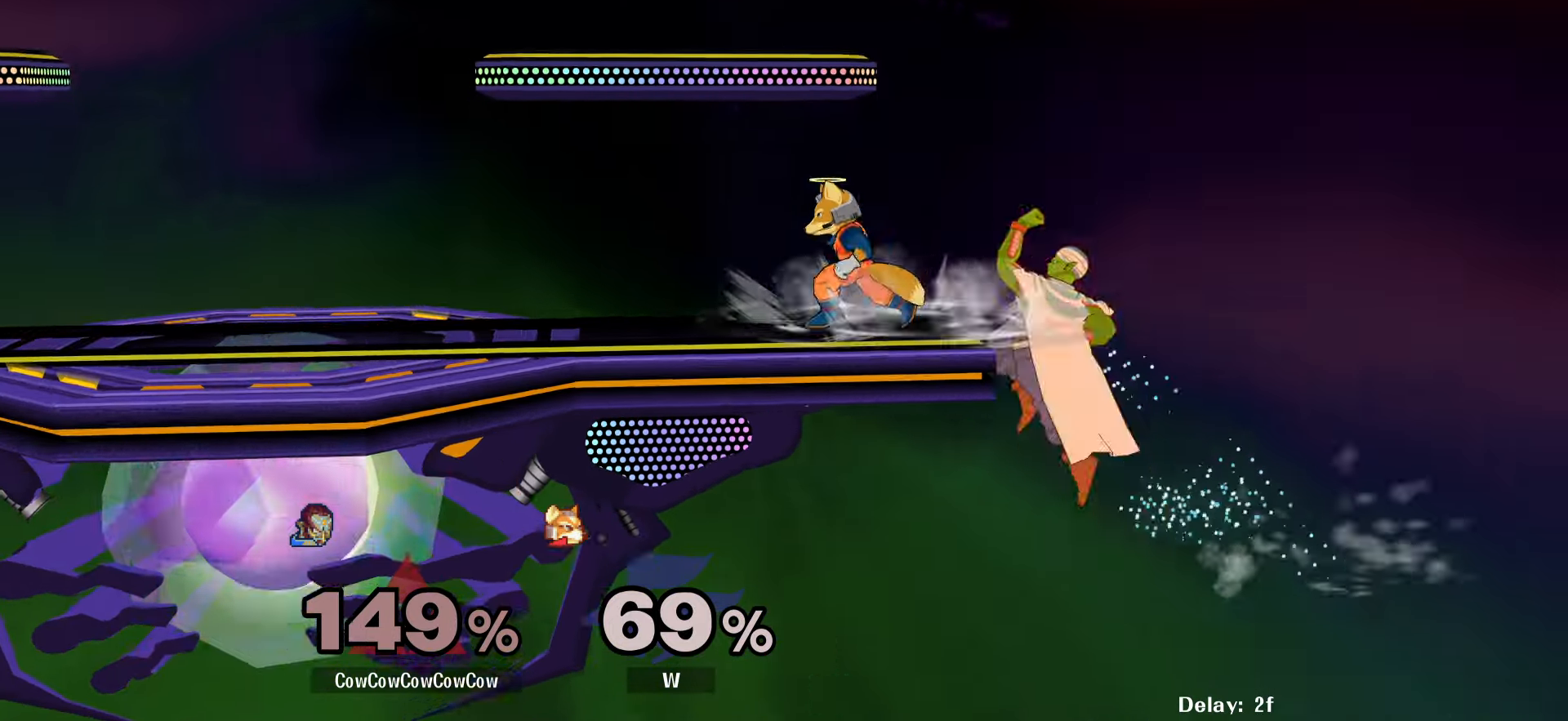
{"buttons": ["L1", "DPAD_UP", "DPAD_LEFT", "C_LEFT"], "events": [[250, "C_LEFT", "down"], [366, "L1", "down"]]}
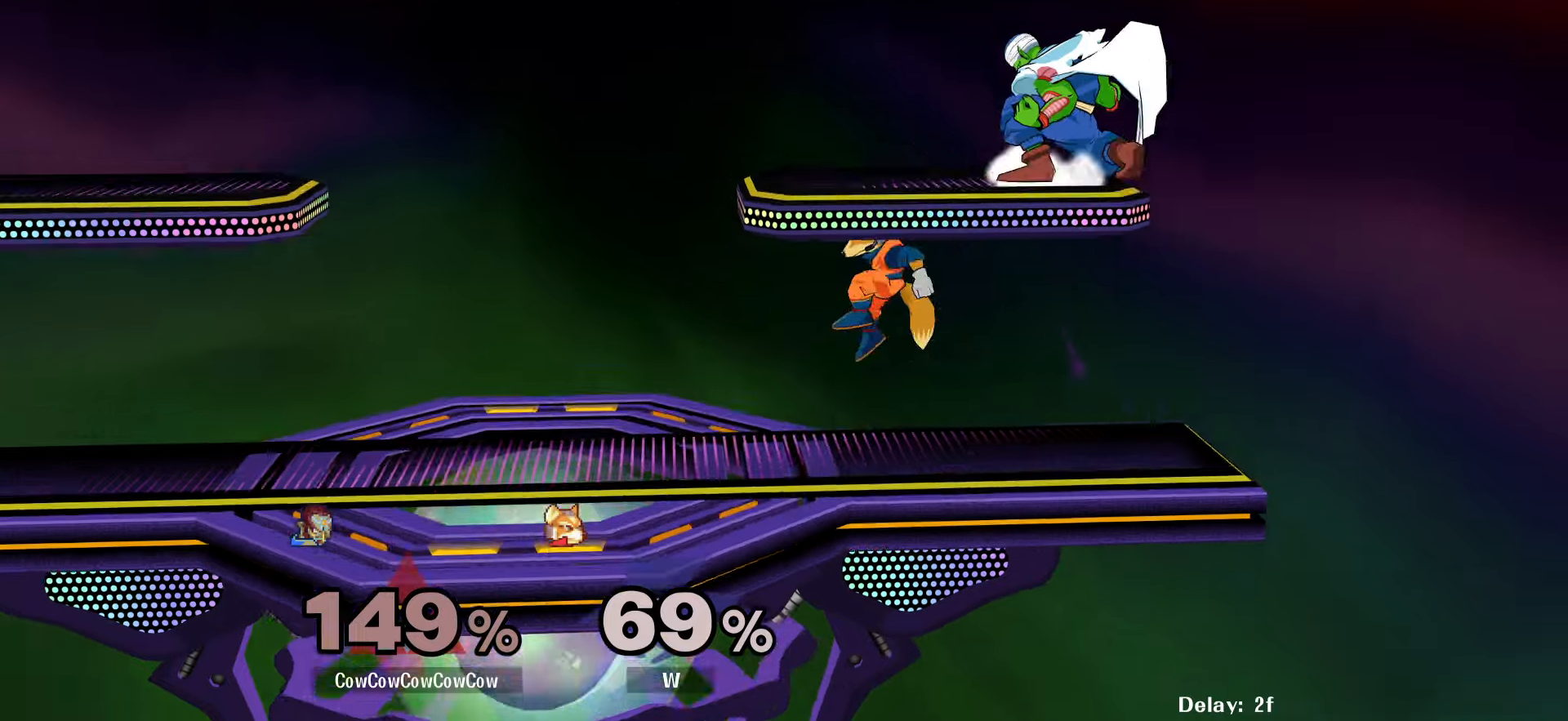
{"buttons": [], "events": [[433, "DPAD_UP", "up"], [466, "C_LEFT", "up"], [483, "DPAD_LEFT", "up"], [483, "L1", "up"]]}
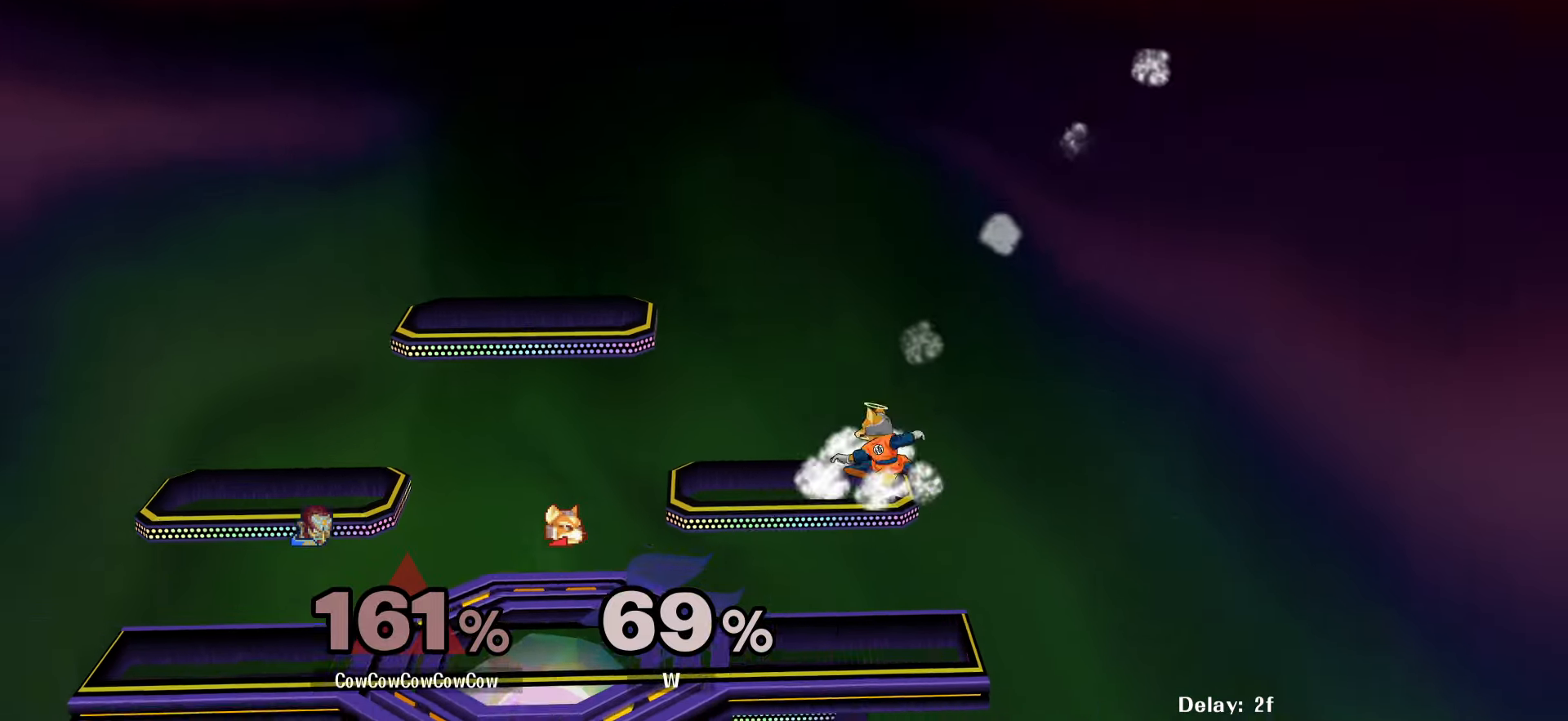
{"buttons": [], "events": [[16, "DPAD_UP", "down"], [66, "DPAD_LEFT", "down"], [100, "DPAD_UP", "up"], [166, "DPAD_LEFT", "up"], [166, "DPAD_UP", "down"], [233, "DPAD_LEFT", "down"], [233, "DPAD_UP", "up"], [300, "DPAD_UP", "down"], [316, "DPAD_LEFT", "up"], [366, "DPAD_UP", "up"], [383, "DPAD_LEFT", "down"], [433, "DPAD_UP", "down"], [466, "DPAD_LEFT", "up"], [500, "DPAD_UP", "up"]]}
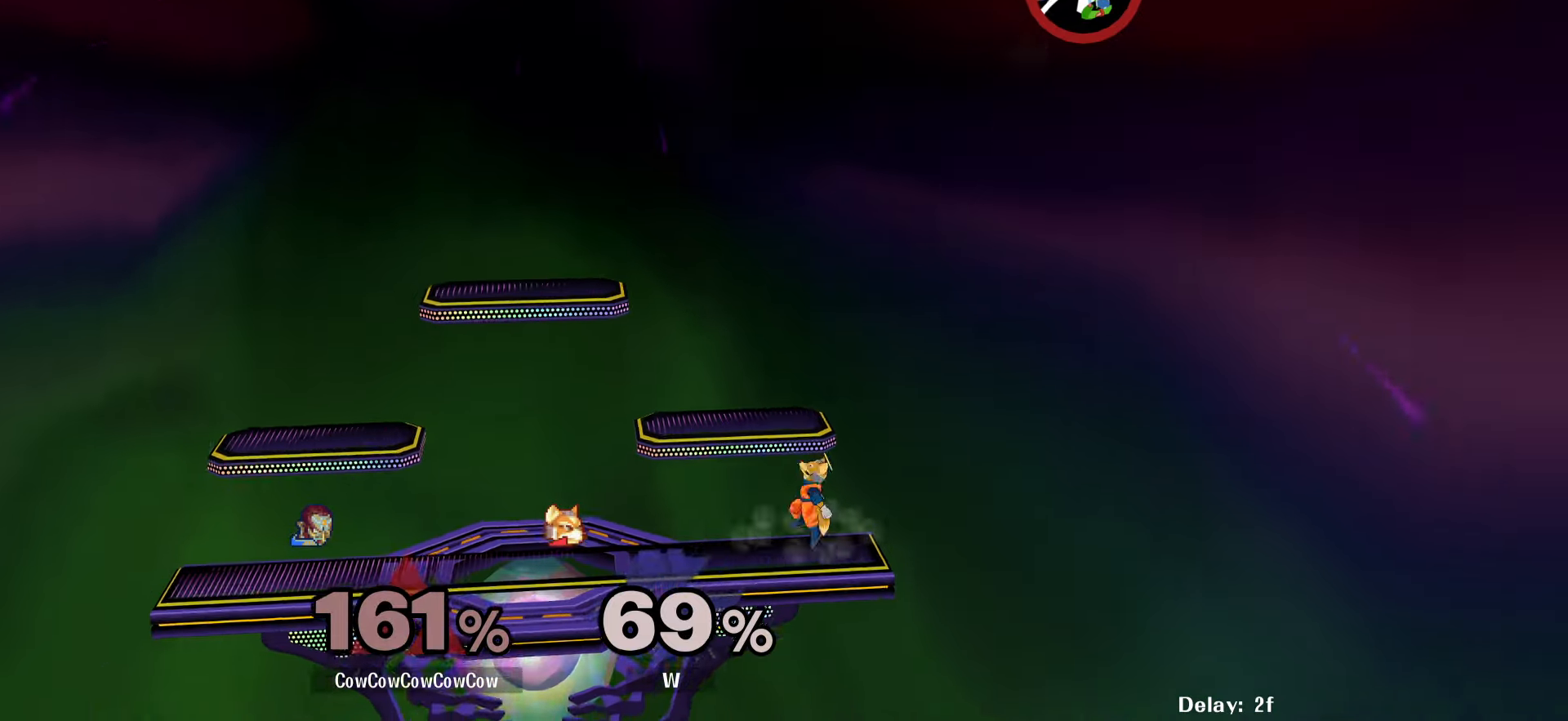
{"buttons": ["DPAD_UP", "DPAD_LEFT"], "events": [[33, "DPAD_LEFT", "down"], [66, "DPAD_UP", "down"], [133, "DPAD_LEFT", "up"], [133, "DPAD_UP", "up"], [200, "DPAD_LEFT", "down"], [266, "DPAD_LEFT", "up"], [266, "DPAD_UP", "down"], [333, "DPAD_LEFT", "down"], [400, "DPAD_UP", "up"], [466, "DPAD_UP", "down"]]}
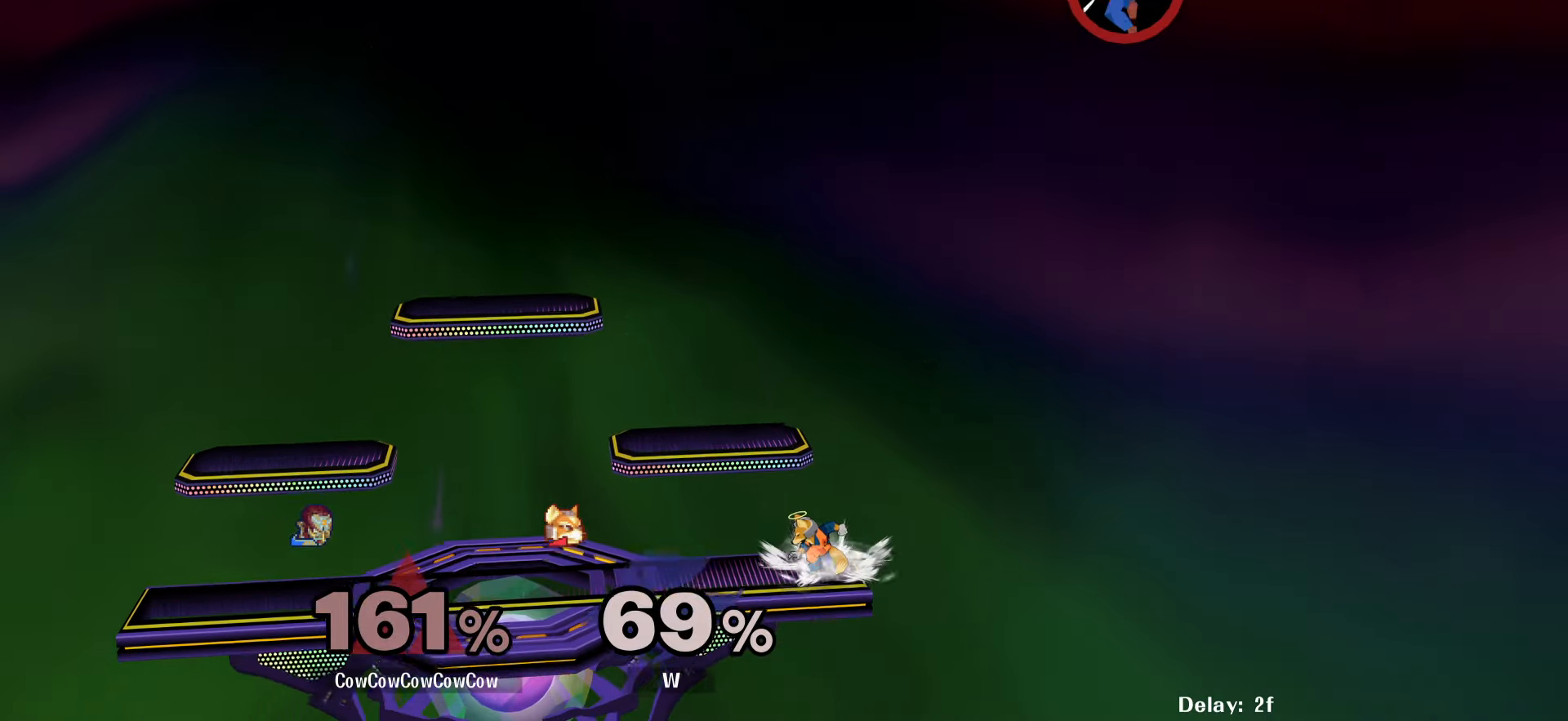
{"buttons": ["DPAD_LEFT"], "events": [[50, "DPAD_UP", "up"], [250, "DPAD_DOWN", "down"], [316, "B", "down"], [433, "B", "up"], [450, "DPAD_DOWN", "up"]]}
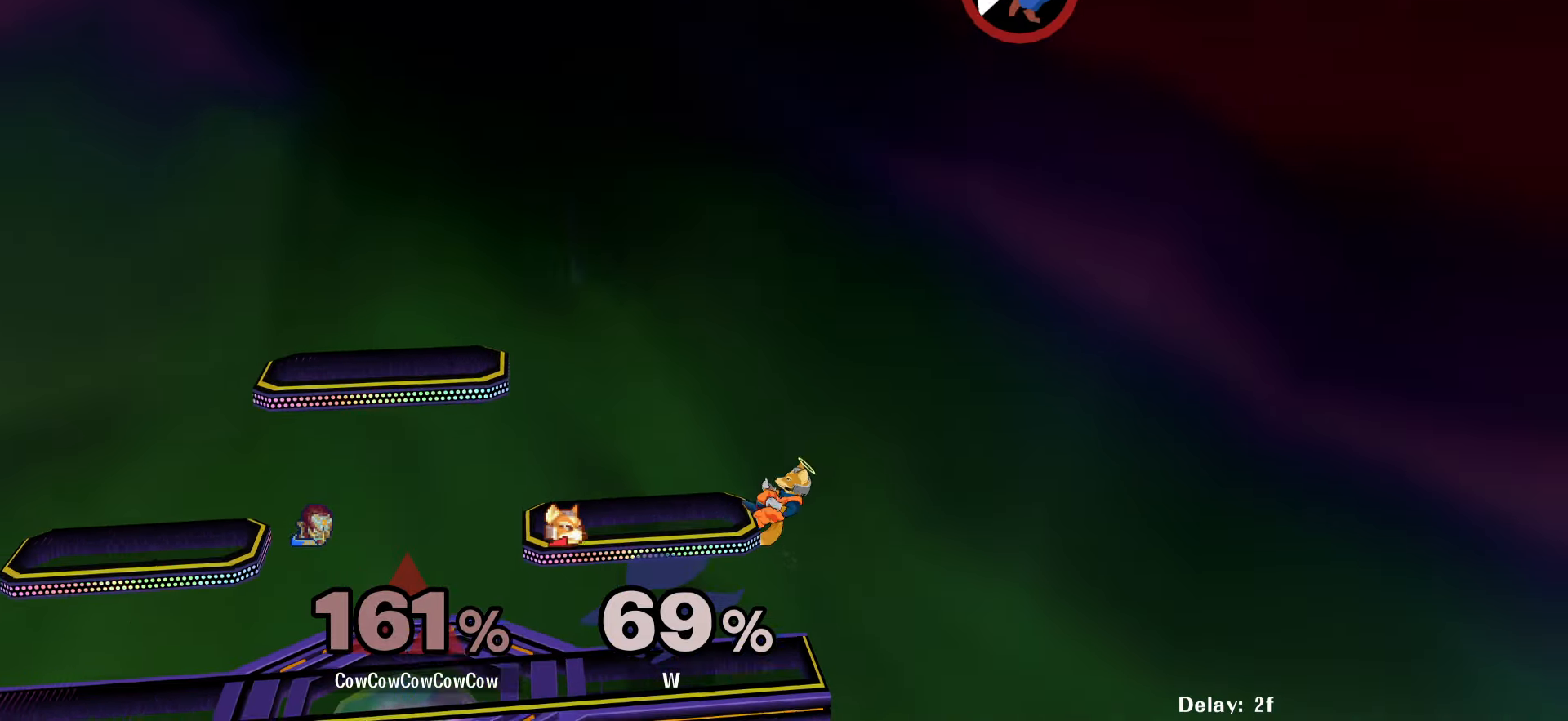
{"buttons": ["DPAD_LEFT"], "events": []}
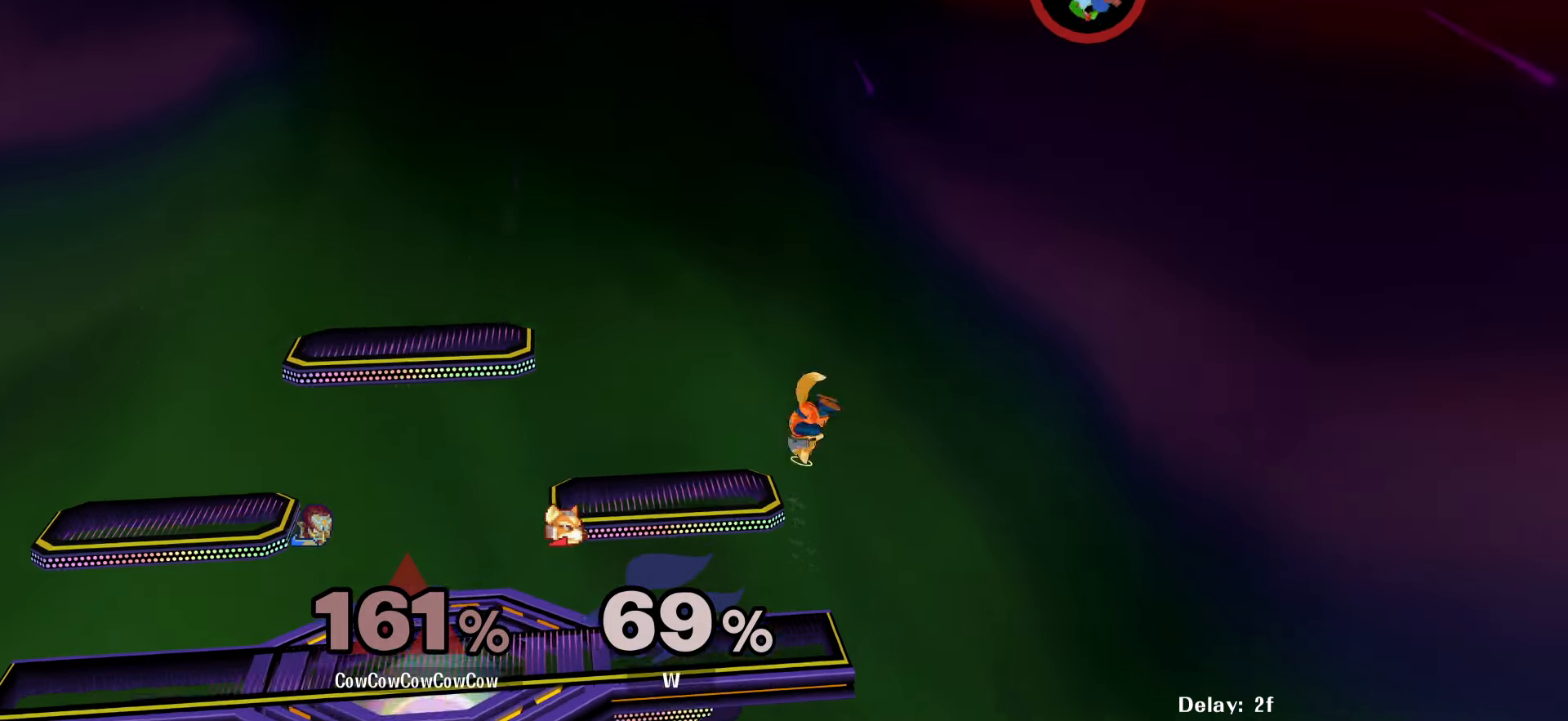
{"buttons": ["DPAD_LEFT", "C_LEFT"], "events": [[383, "DPAD_DOWN", "down"], [450, "C_LEFT", "down"], [483, "DPAD_DOWN", "up"]]}
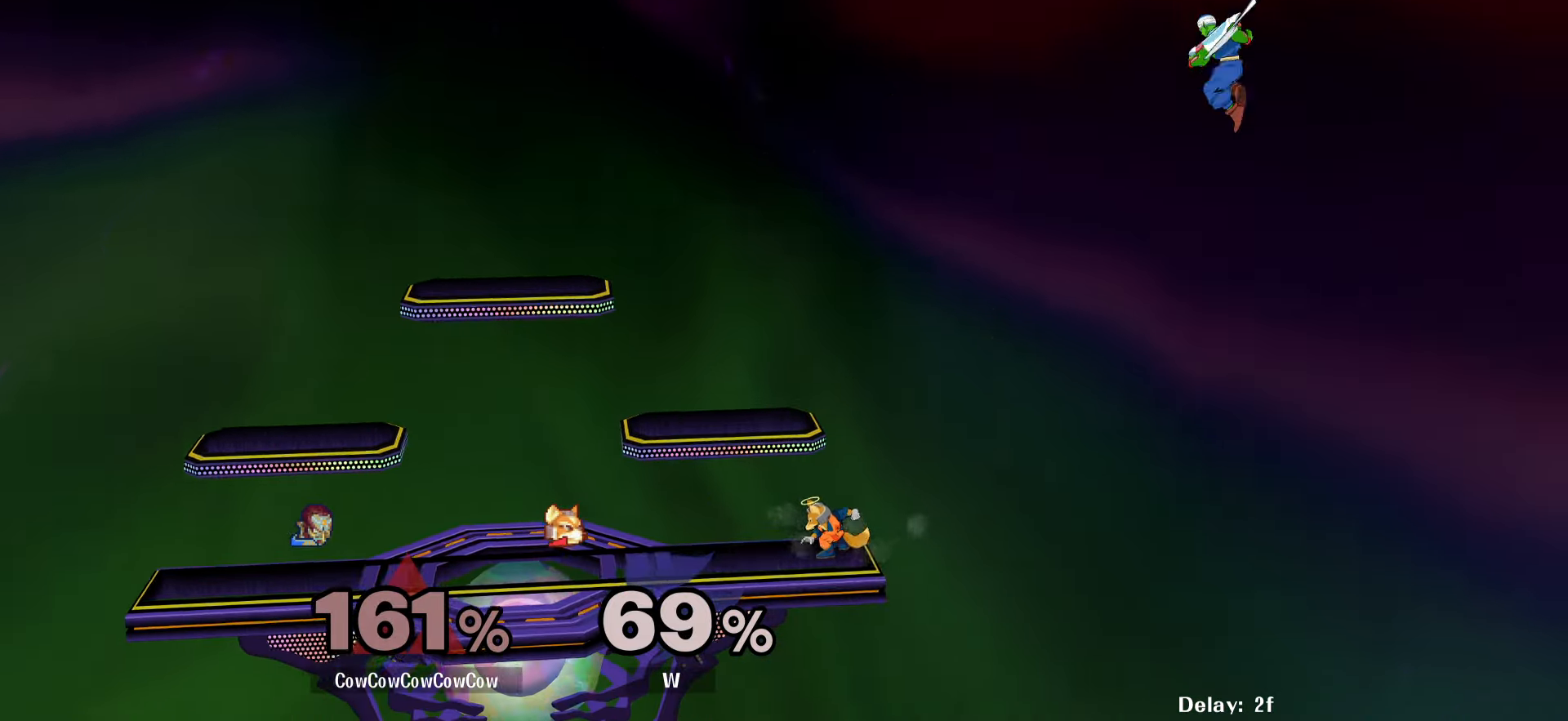
{"buttons": ["DPAD_LEFT"], "events": [[50, "C_LEFT", "up"]]}
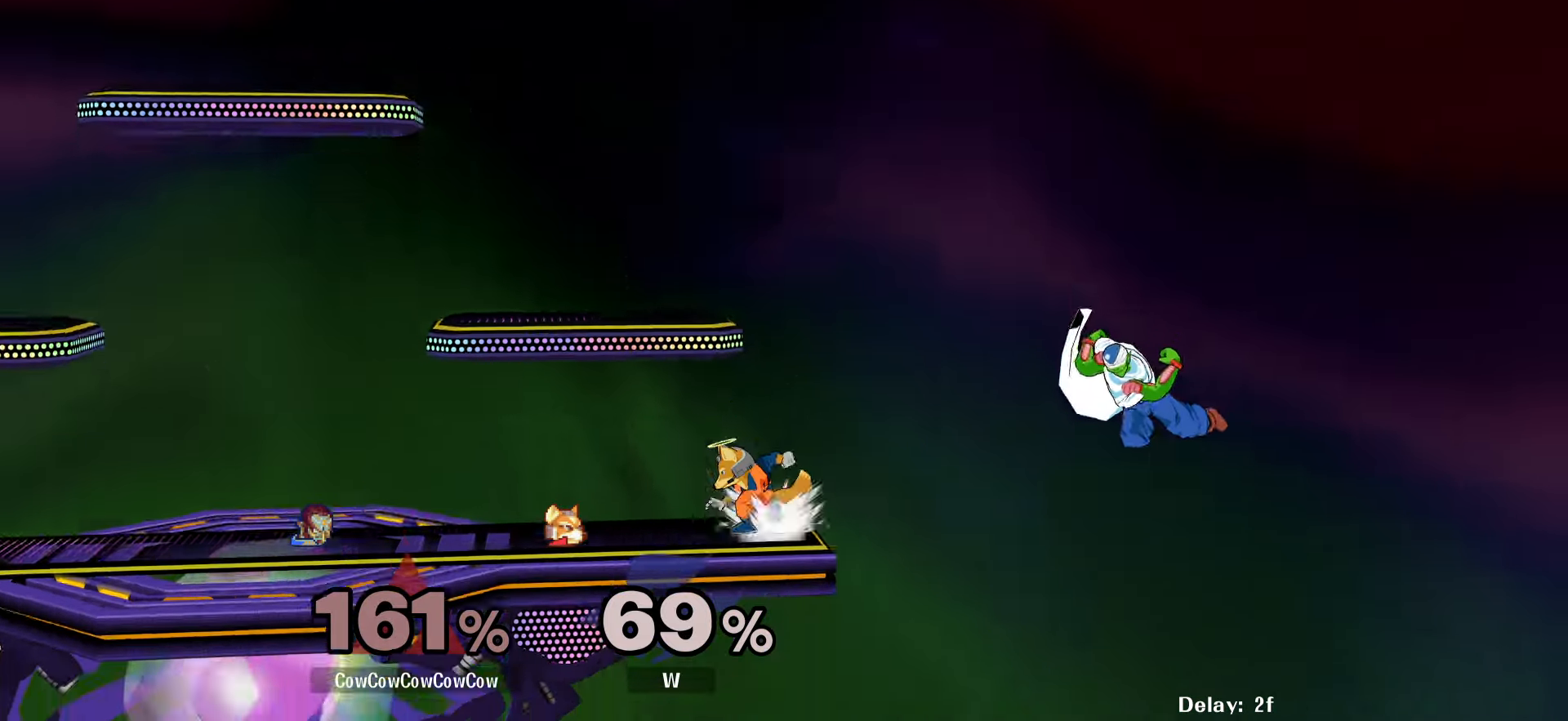
{"buttons": ["DPAD_LEFT"], "events": [[300, "Y", "down"], [483, "Y", "up"]]}
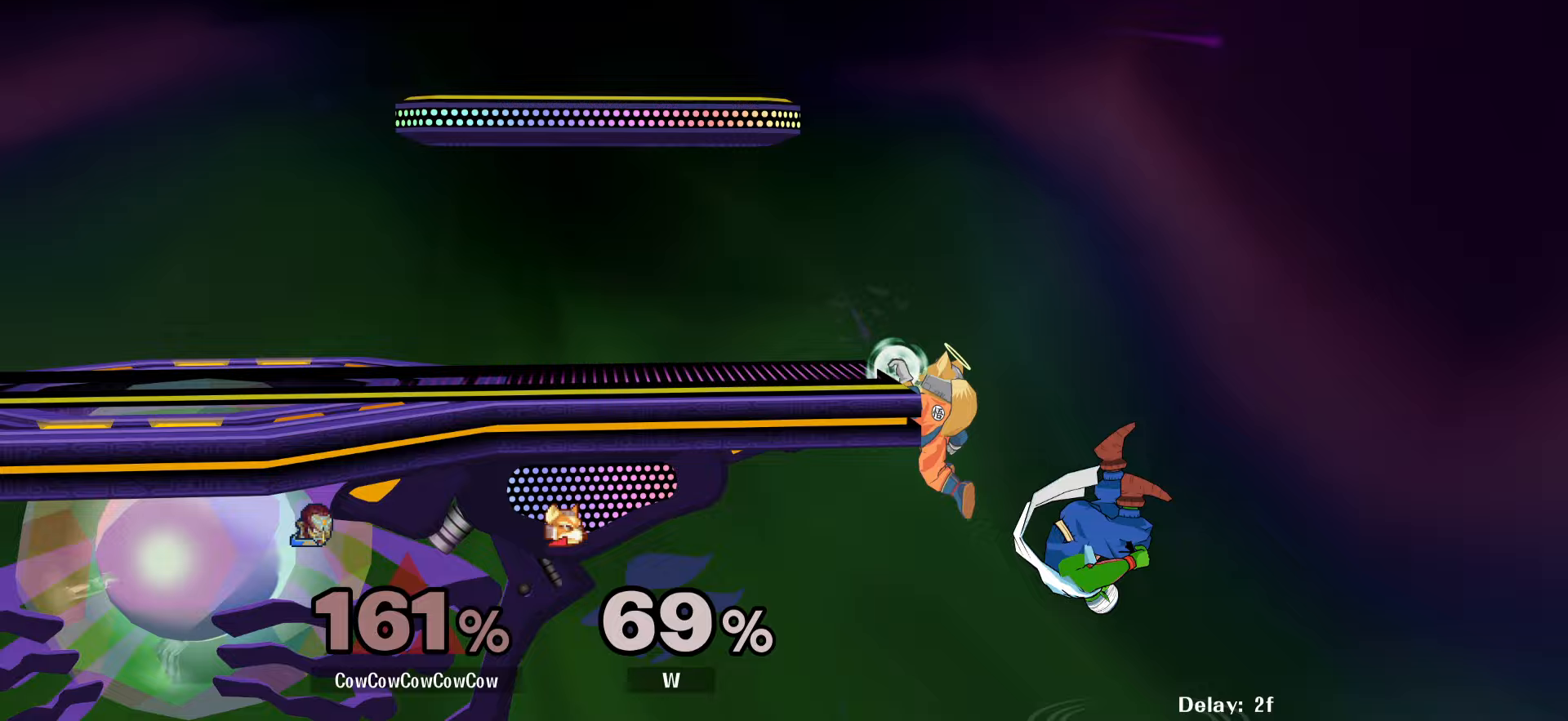
{"buttons": ["B", "DPAD_UP"], "events": [[133, "DPAD_LEFT", "up"], [233, "DPAD_UP", "down"], [250, "B", "down"]]}
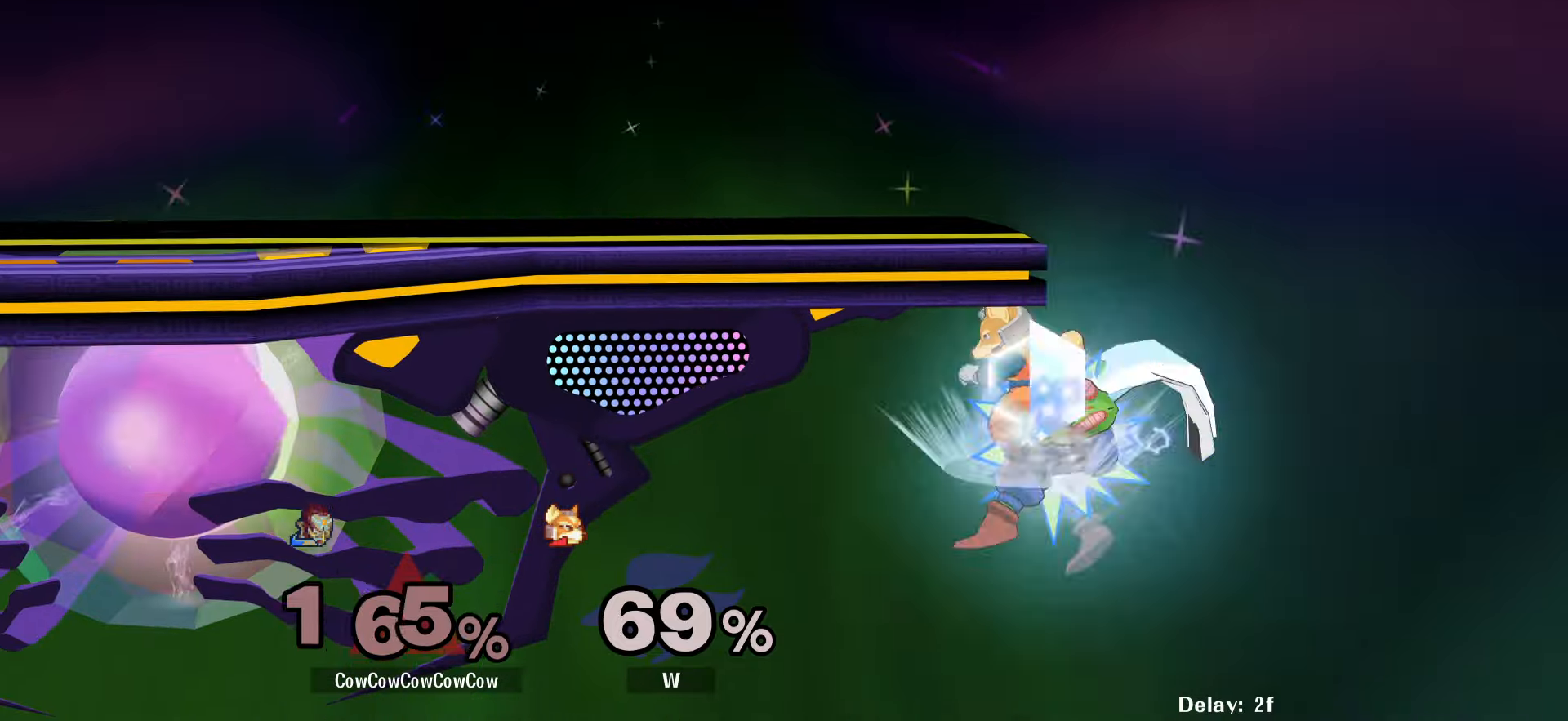
{"buttons": ["DPAD_LEFT"], "events": [[133, "DPAD_UP", "up"], [167, "B", "up"], [217, "DPAD_RIGHT", "down"], [283, "DPAD_LEFT", "down"], [300, "DPAD_RIGHT", "up"], [317, "DPAD_UP", "down"], [400, "DPAD_UP", "up"]]}
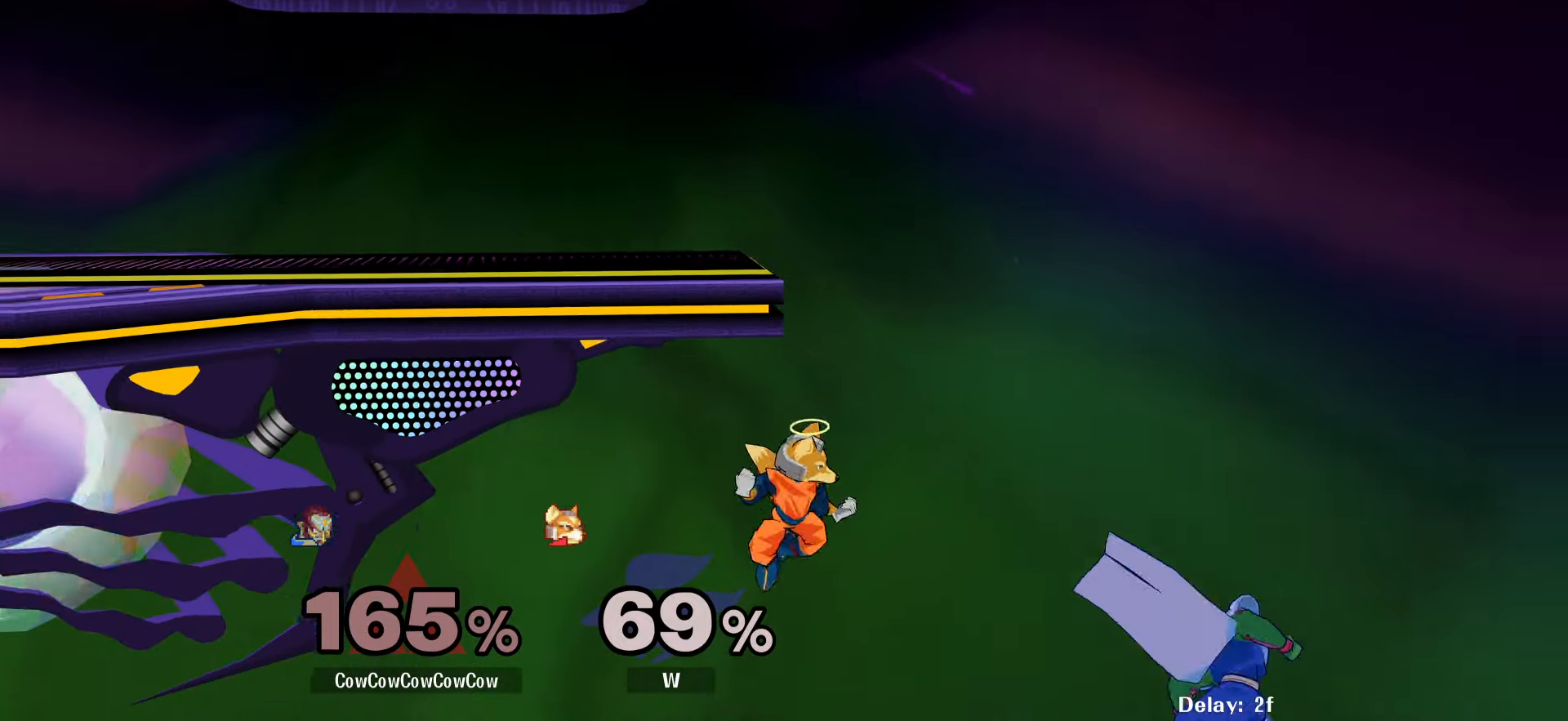
{"buttons": ["B", "DPAD_LEFT"], "events": [[50, "DPAD_UP", "down"], [67, "B", "down"], [183, "DPAD_UP", "up"]]}
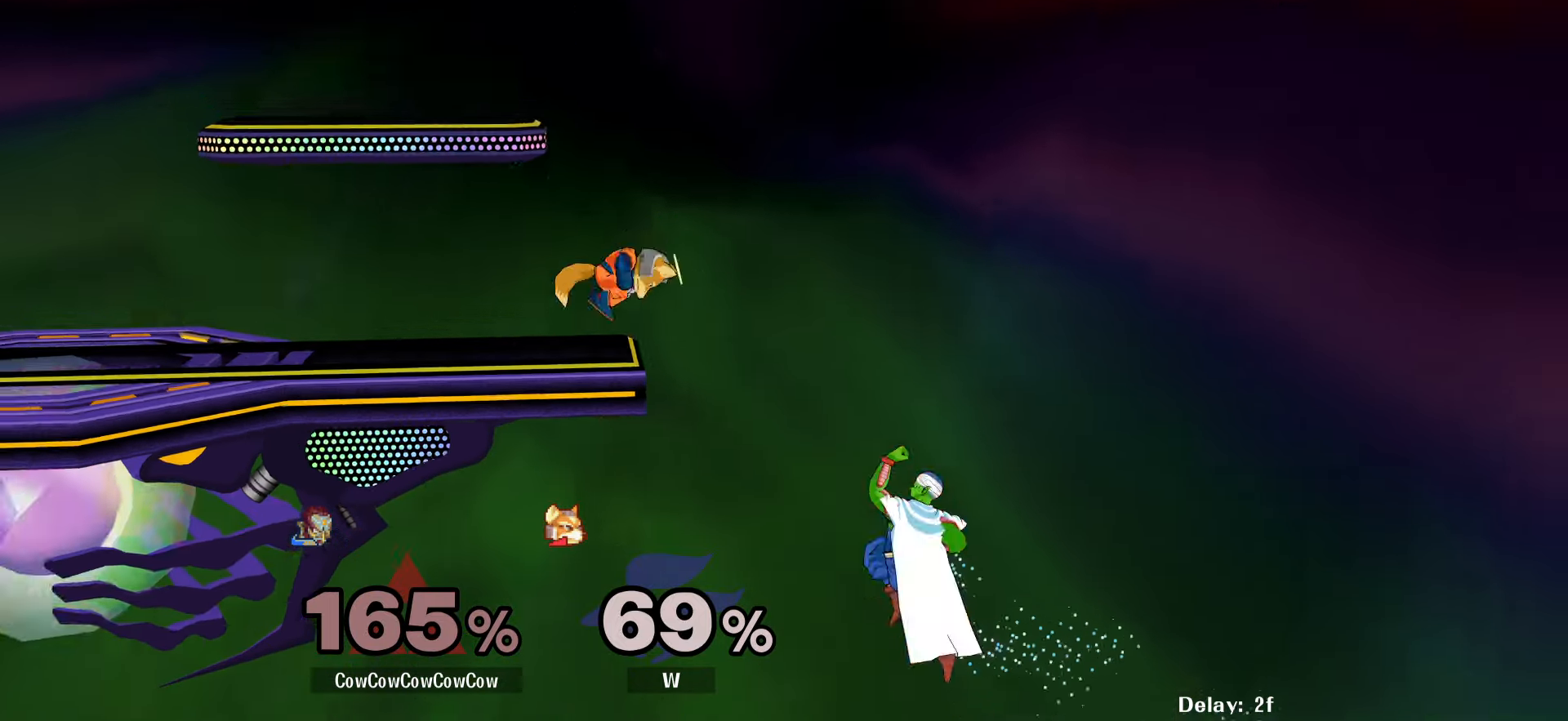
{"buttons": ["DPAD_RIGHT"], "events": [[400, "B", "up"], [400, "DPAD_LEFT", "up"], [500, "DPAD_RIGHT", "down"]]}
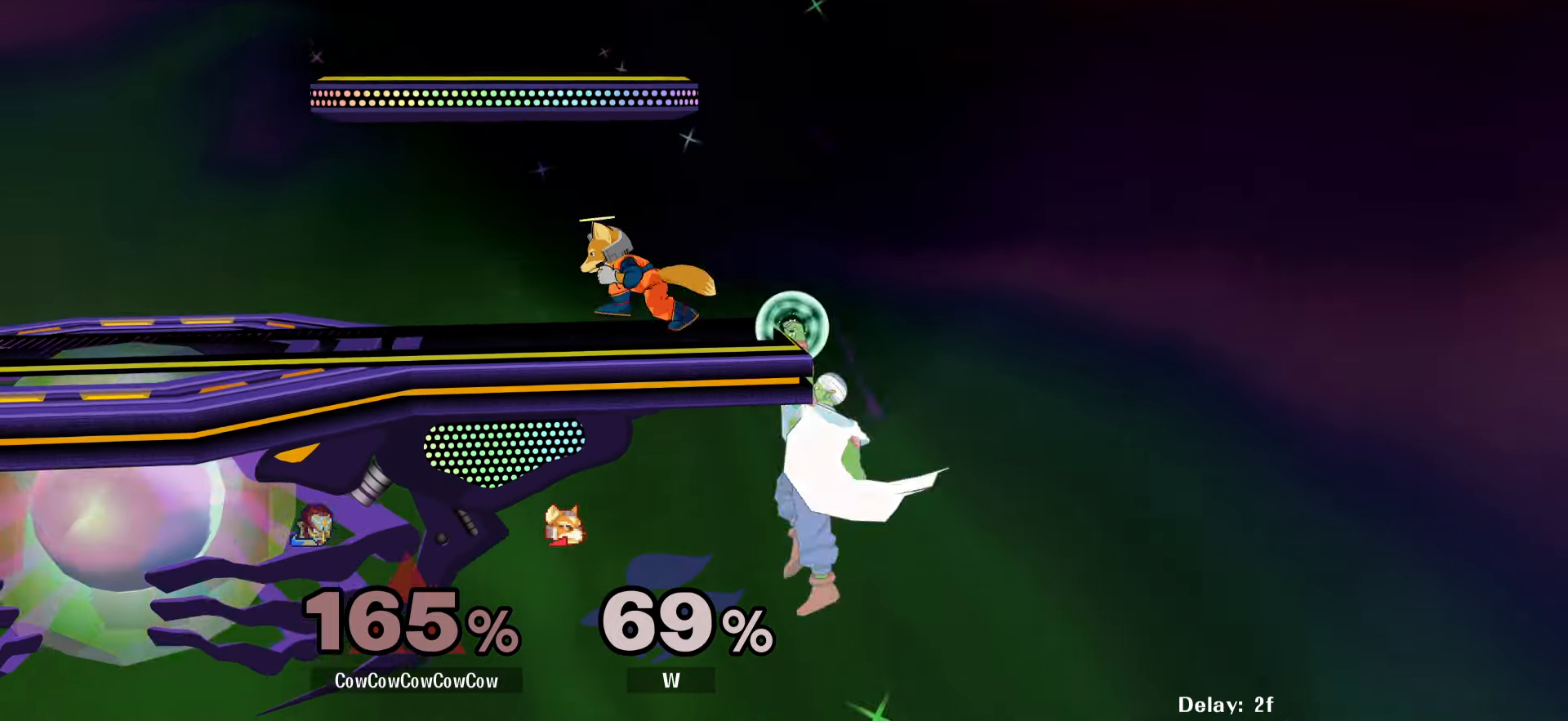
{"buttons": ["DPAD_RIGHT"], "events": [[33, "DPAD_LEFT", "down"], [33, "Y", "down"], [100, "DPAD_RIGHT", "up"], [233, "DPAD_LEFT", "up"], [367, "DPAD_RIGHT", "down"], [367, "Y", "up"]]}